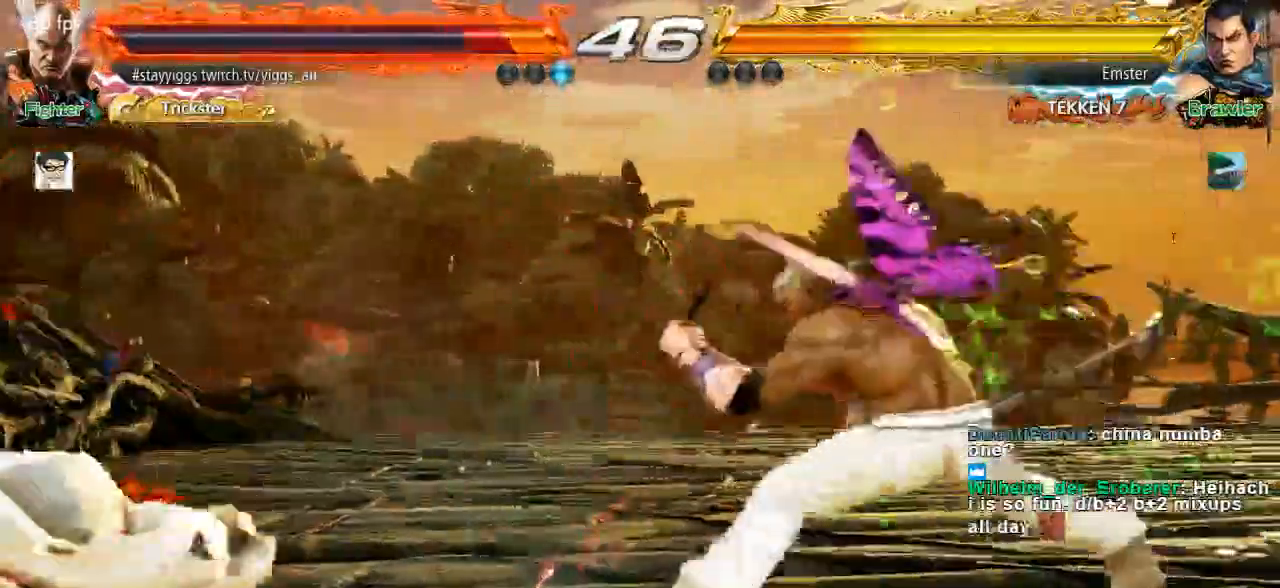
Gameplay with a controller (arcade stick); each line is a JSON object with the inputs held at the frame after it (dt_ms = milliseconds from this image to that frame). "events" lists button and stick changes between this image and that frame as [ms after this image, input, new state], when the widget could be followed in between. Not read: L3 R3.
{"dt_ms": 500, "buttons": [], "left_stick": "left", "events": [[483, "left_stick", "left"]]}
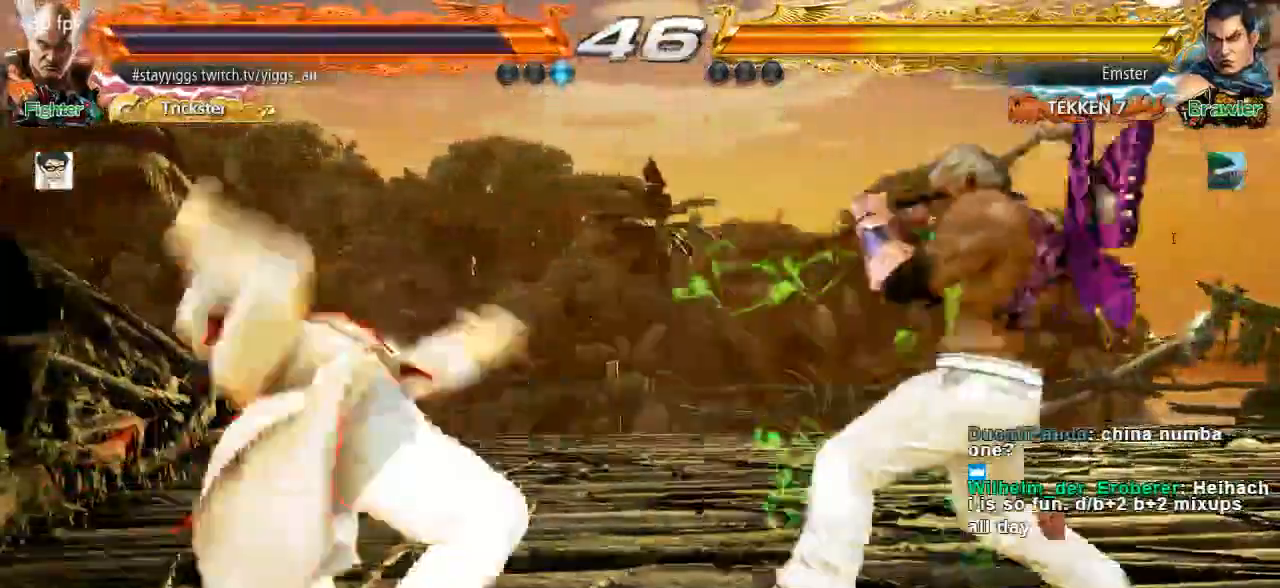
{"dt_ms": 500, "buttons": [], "left_stick": "left"}
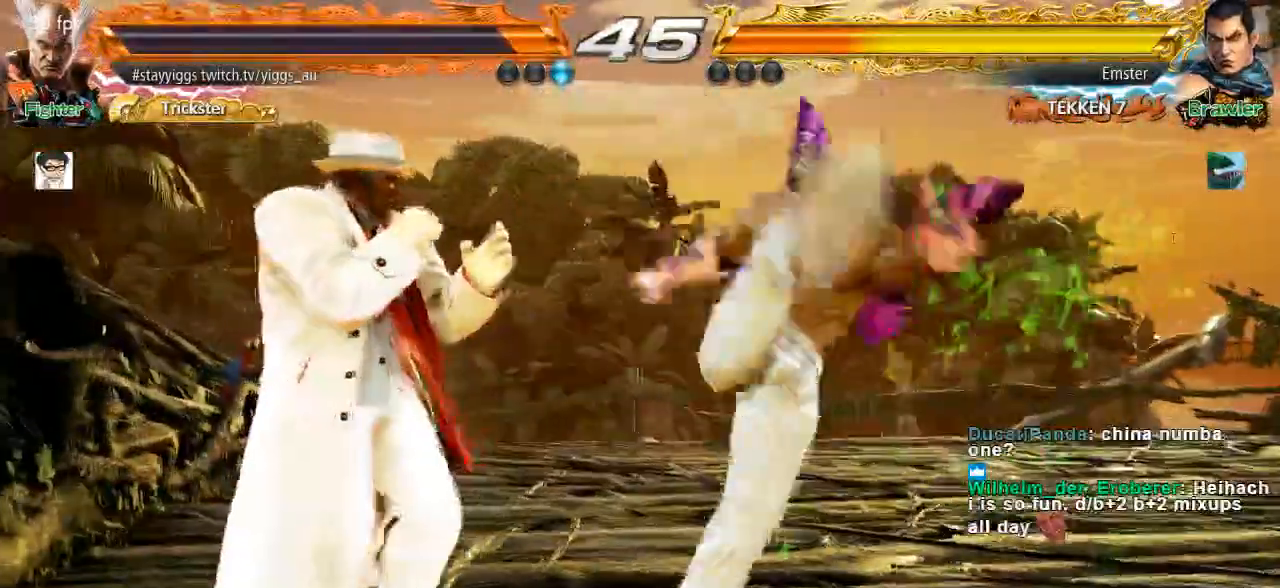
{"dt_ms": 500, "buttons": [], "left_stick": "down-right"}
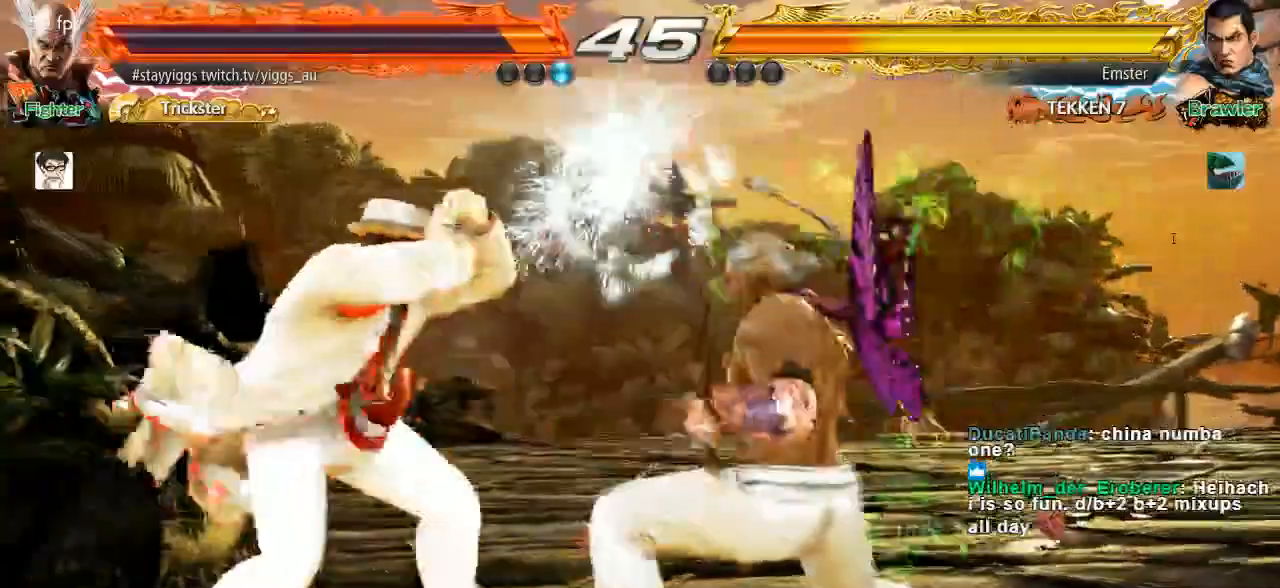
{"dt_ms": 500, "buttons": [], "left_stick": "center"}
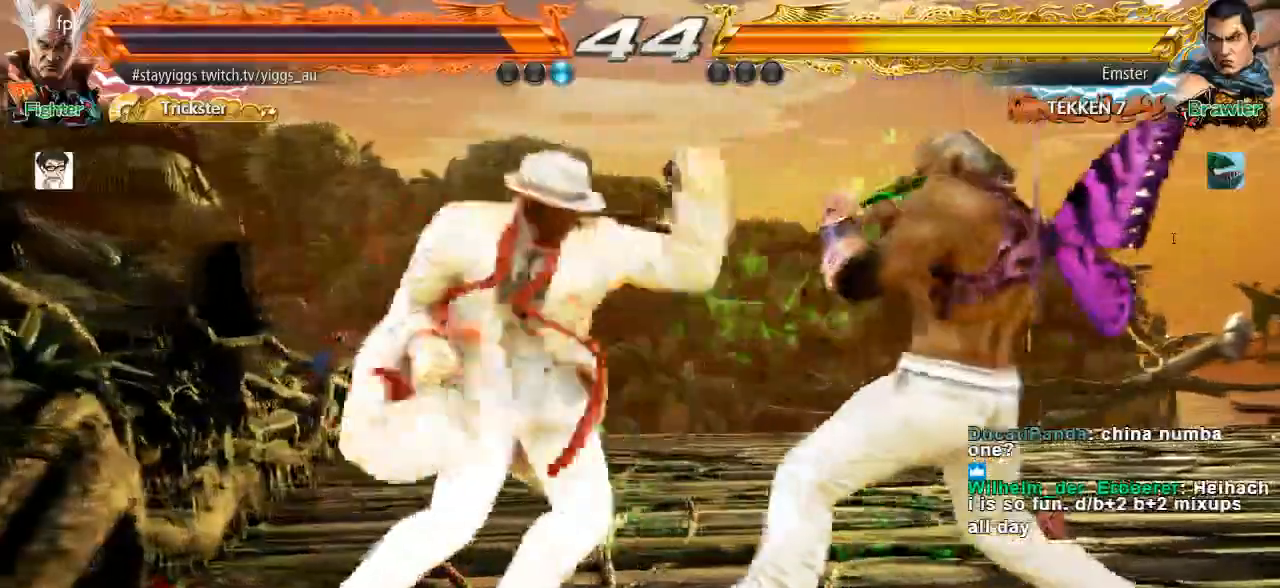
{"dt_ms": 500, "buttons": [], "left_stick": "left"}
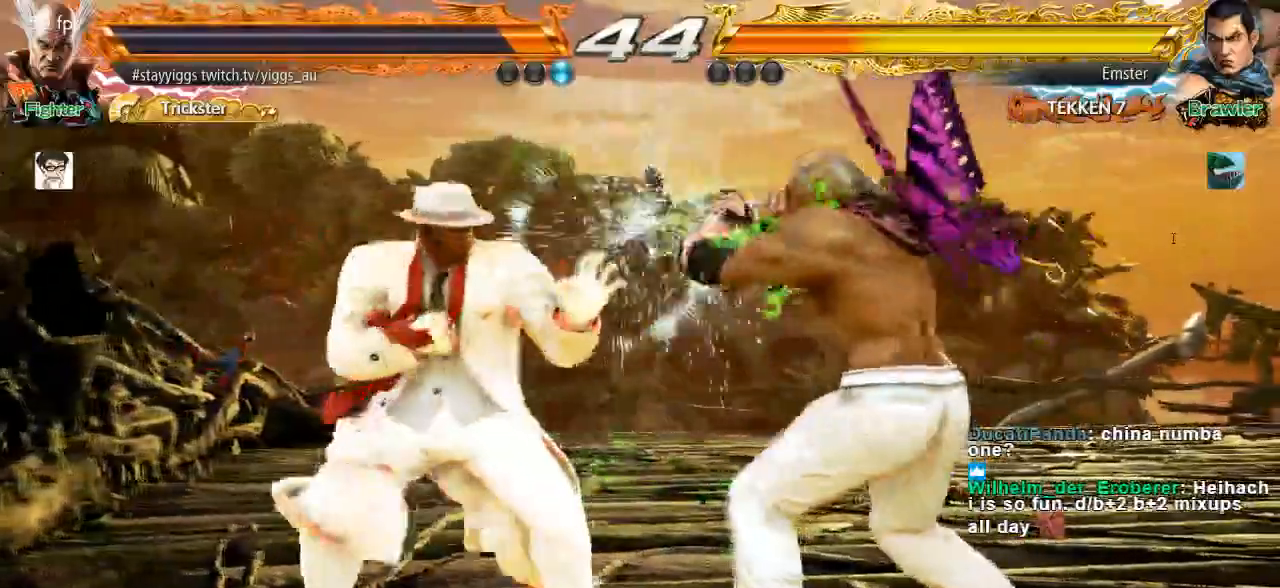
{"dt_ms": 500, "buttons": [], "left_stick": "center", "events": [[183, "left_stick", "center"]]}
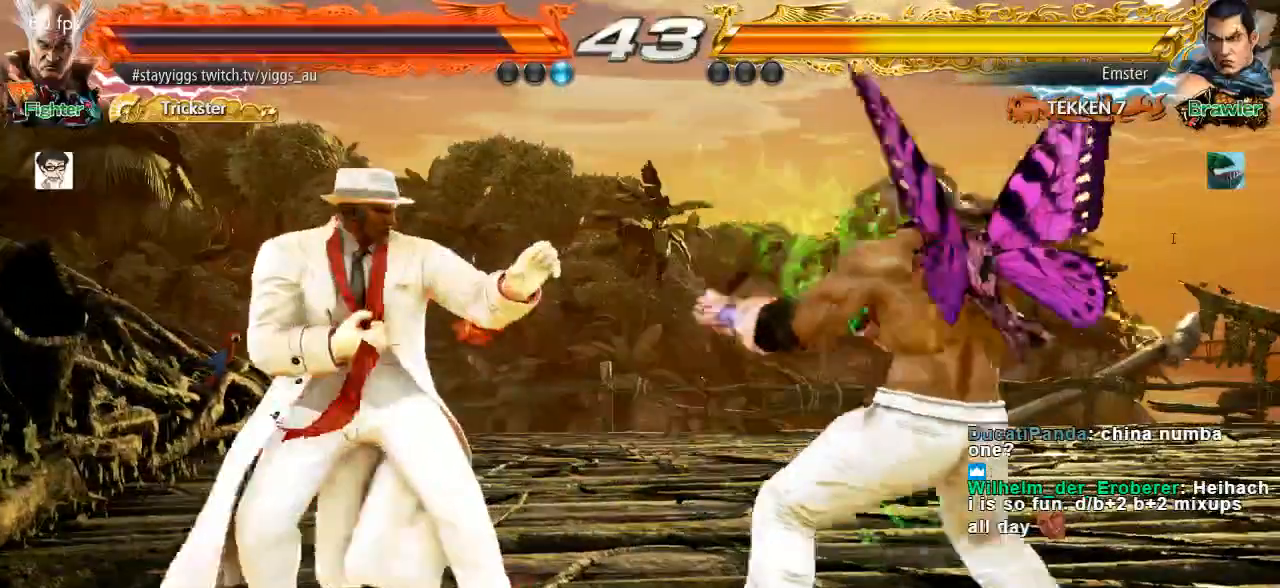
{"dt_ms": 500, "buttons": [], "left_stick": "center", "events": [[350, "left_stick", "left"], [450, "left_stick", "center"]]}
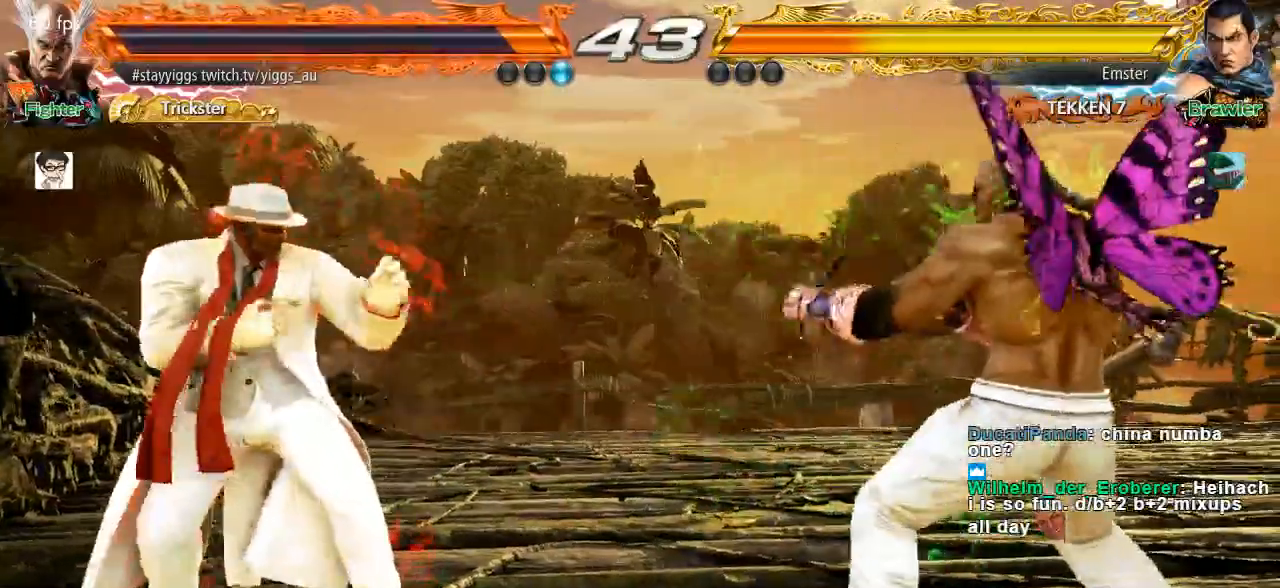
{"dt_ms": 1000, "buttons": [], "left_stick": "right"}
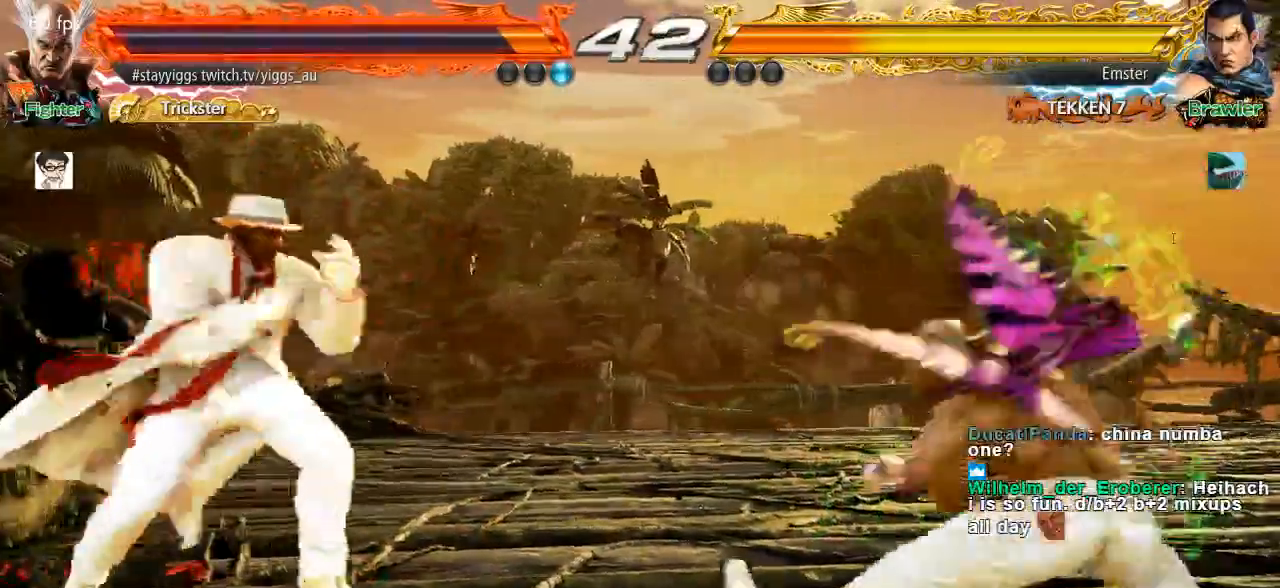
{"dt_ms": 1000, "buttons": [], "left_stick": "center"}
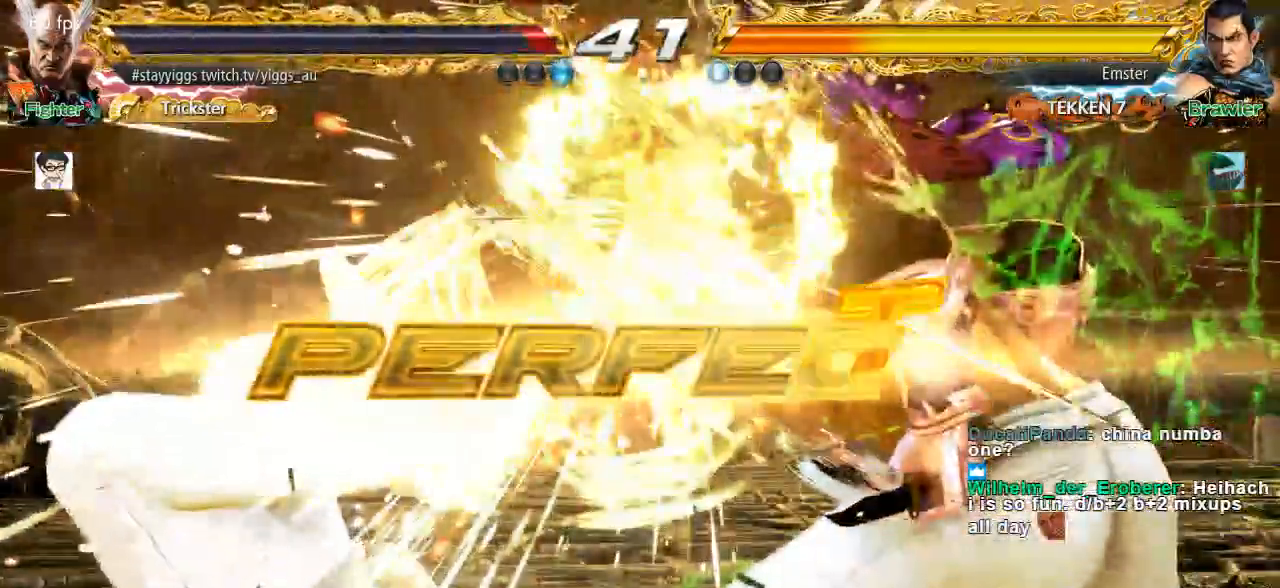
{"dt_ms": 500, "buttons": [], "left_stick": "down", "events": [[417, "left_stick", "down"]]}
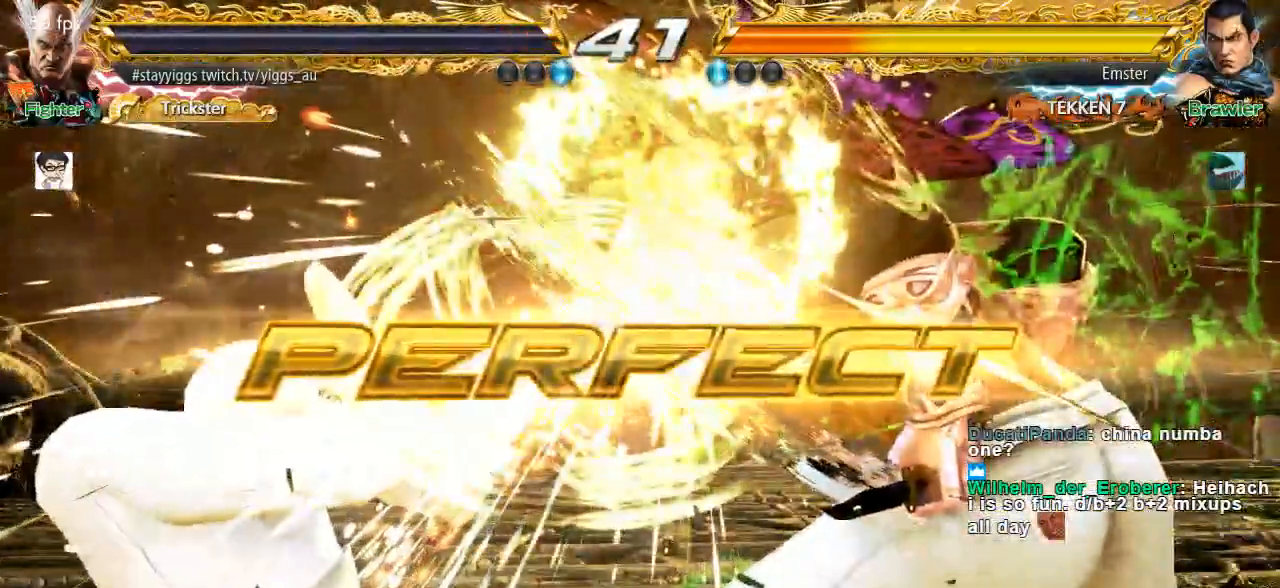
{"dt_ms": 500, "buttons": [], "left_stick": "down", "events": []}
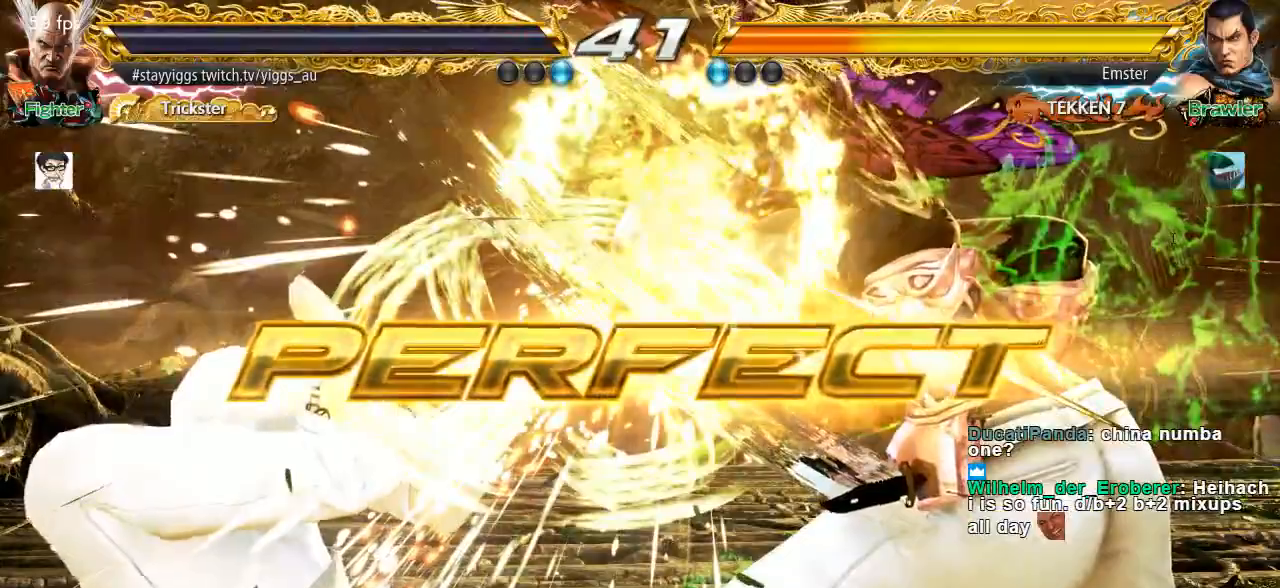
{"dt_ms": 500, "buttons": ["START"], "left_stick": "down", "events": [[350, "START", "down"]]}
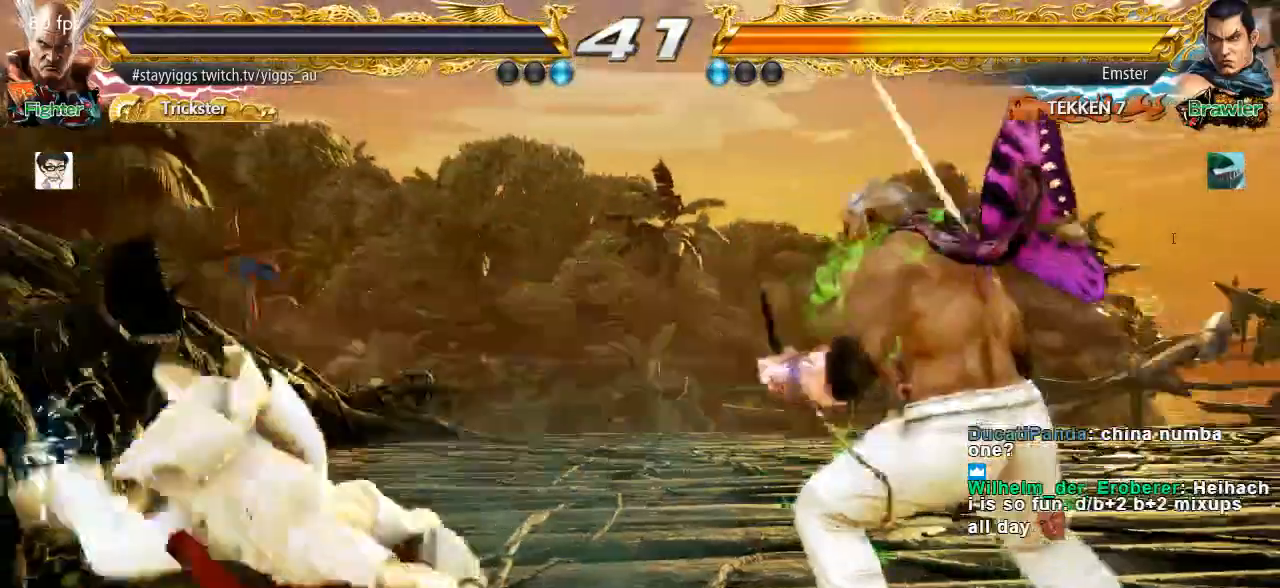
{"dt_ms": 500, "buttons": ["L1"], "left_stick": "down", "events": [[33, "START", "up"], [67, "L1", "down"], [117, "START", "down"], [183, "L1", "up"], [217, "L1", "down"], [250, "START", "up"], [350, "START", "down"], [400, "L1", "up"], [450, "L1", "down"], [450, "START", "up"]]}
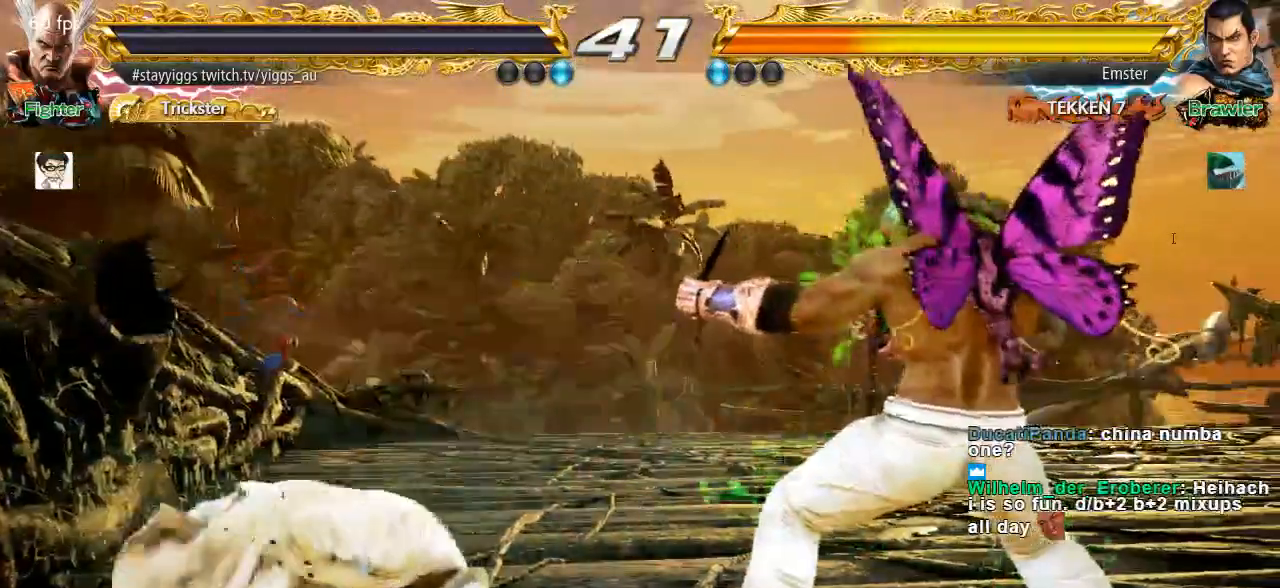
{"dt_ms": 500, "buttons": ["L1", "START"], "left_stick": "center", "events": [[17, "START", "down"], [50, "L1", "up"], [117, "L1", "down"], [150, "START", "up"], [217, "START", "down"], [350, "START", "up"], [383, "left_stick", "center"], [417, "START", "down"]]}